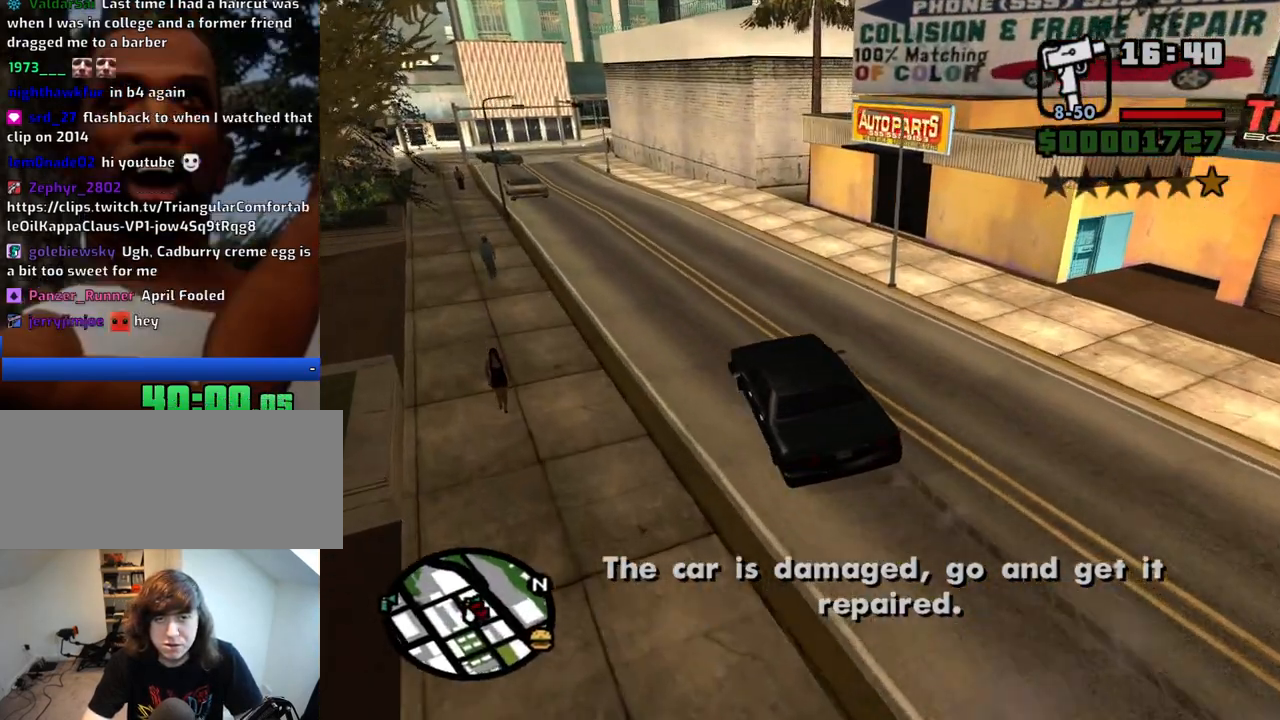
Gameplay with keyboard and mouse; each line is a JSON object with the keys and mouse buttons held at the frame after it. "events" lists presses ("down") and releases ("up") of "1", "2", "3", "4", "5", "6", "a", "alt", "c", "ctrl", "d", "down", "e", "escape", "f", "f1", "f2", "f3", "g", "h", "left", "num2", "q", "r", "right", "s", "shift", "space", "t", "tab", "up", "v", "w", "x", "z", "mouse_left", "mouse_middle", "mouse_right", "mouse_wheel_up" and "mouse_wheel_down" between this image and that frame as [ms after this image, input, new state], when the widget could be followed in between. "mouse_left", "mouse_middle", "mouse_right", "mouse_wheel_up", "mouse_wheel_down" = the "left", "middle", "right", "wheel_up", "wheel_down" buttons of the "mouse" list. No other keys are recorded. Mouse movement is not recorded.
{"keys": ["s"], "mouse": [], "events": [[250, "d", "up"], [350, "d", "down"], [350, "s", "down"], [433, "d", "up"]]}
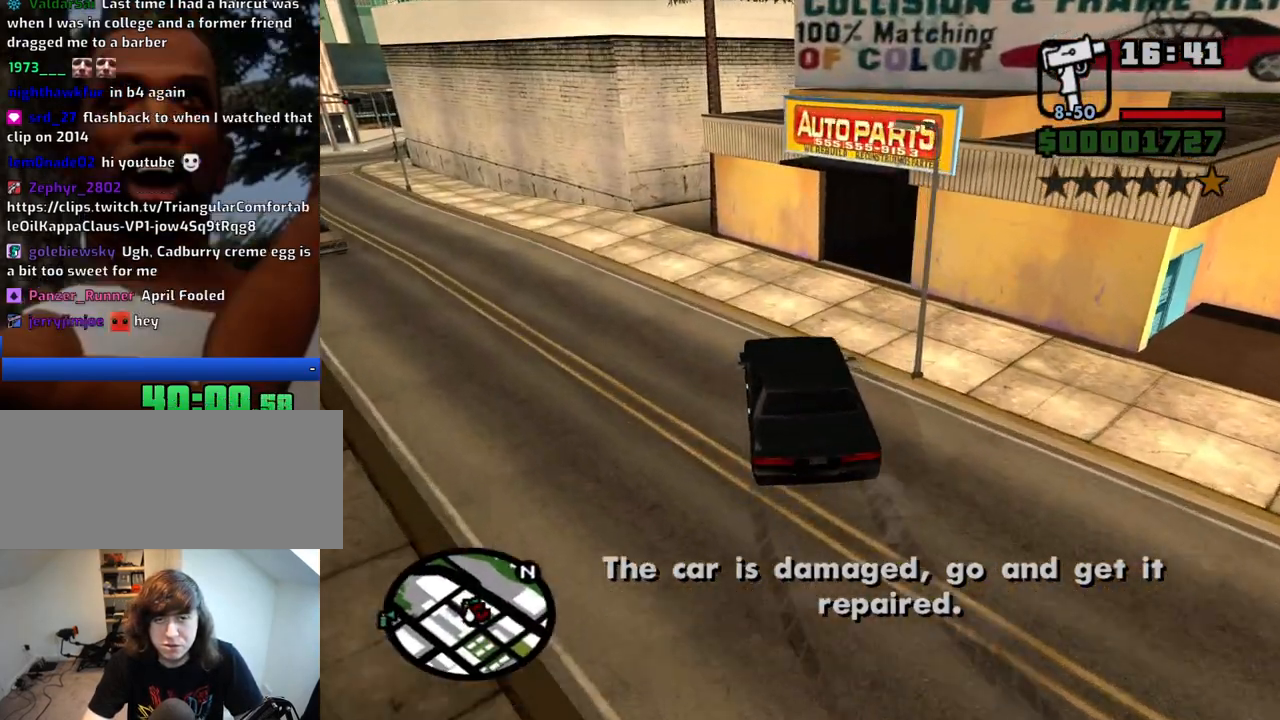
{"keys": ["d"], "mouse": [], "events": [[33, "d", "down"], [133, "s", "up"], [267, "d", "up"], [417, "d", "down"]]}
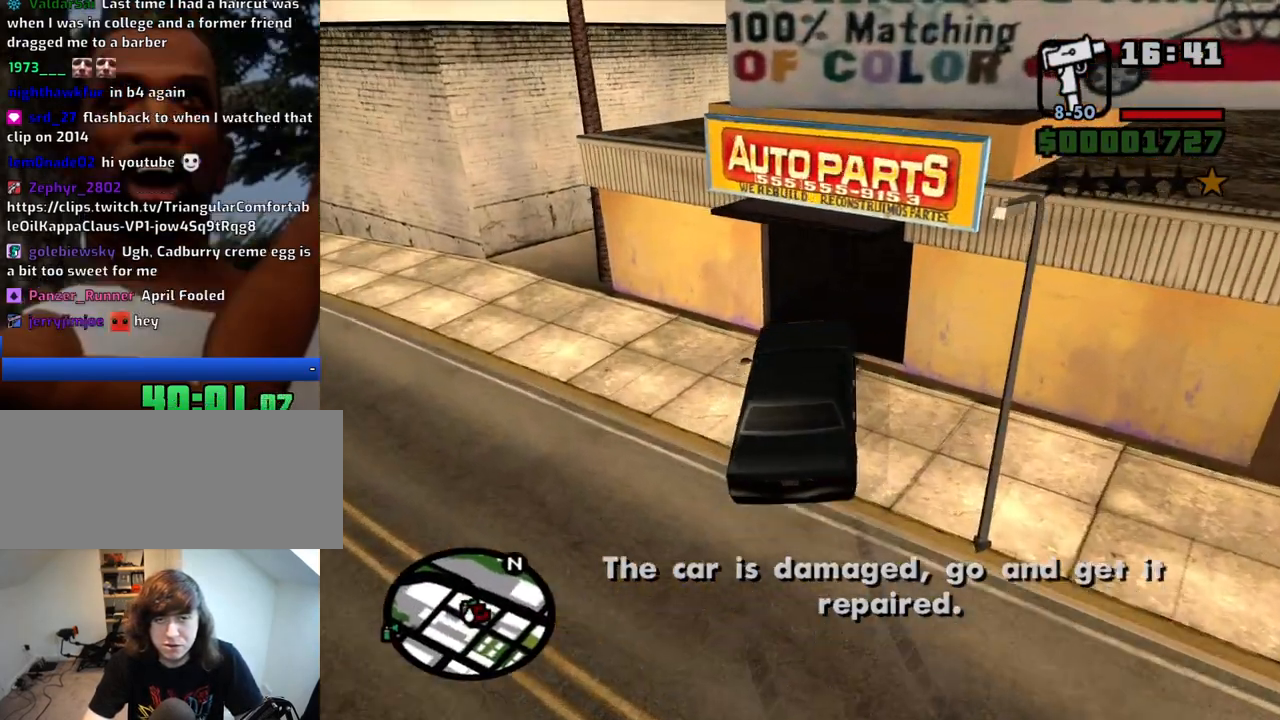
{"keys": [], "mouse": [], "events": [[233, "d", "up"], [283, "d", "down"], [467, "d", "up"]]}
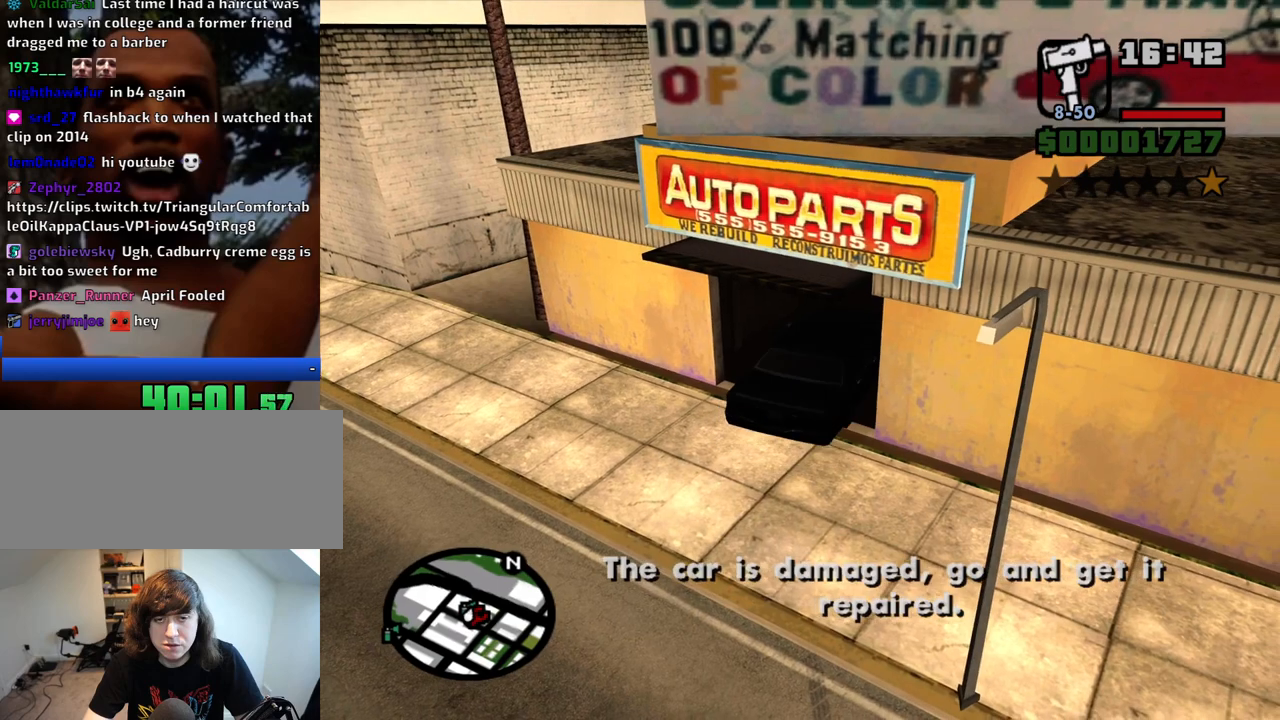
{"keys": ["s"], "mouse": [], "events": [[67, "s", "down"], [200, "s", "up"], [300, "s", "down"]]}
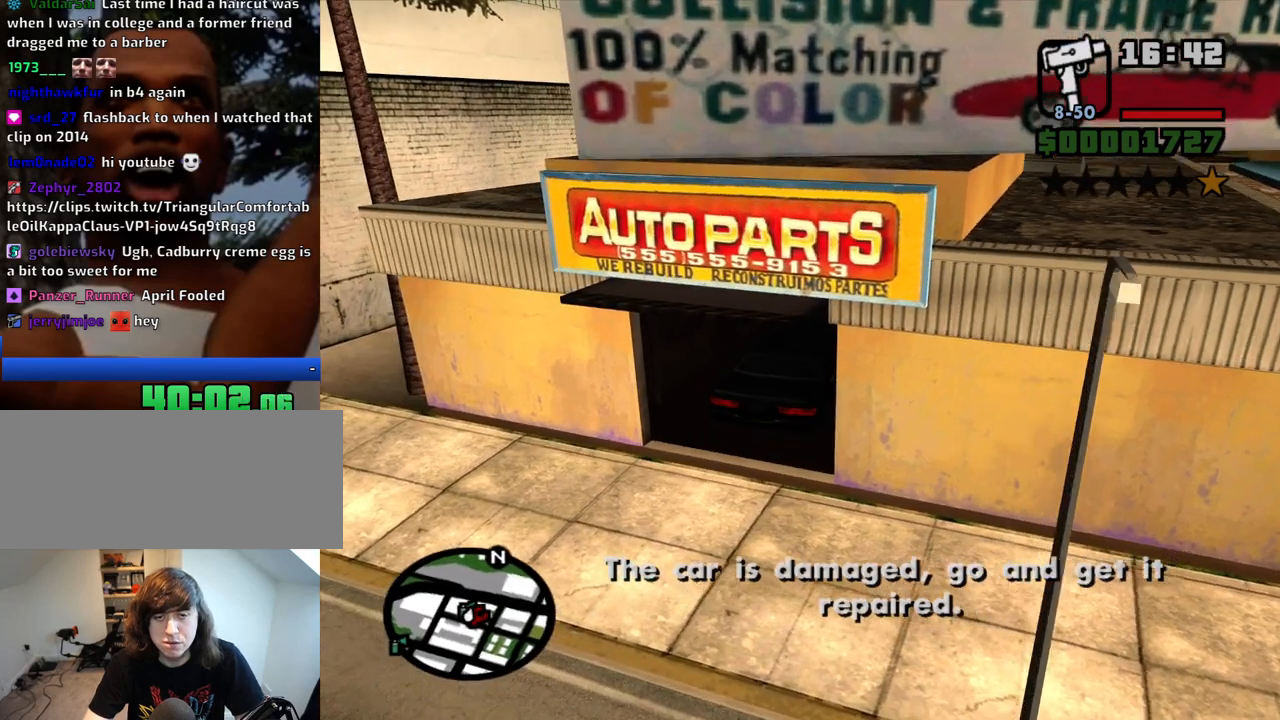
{"keys": [], "mouse": [], "events": [[133, "s", "up"]]}
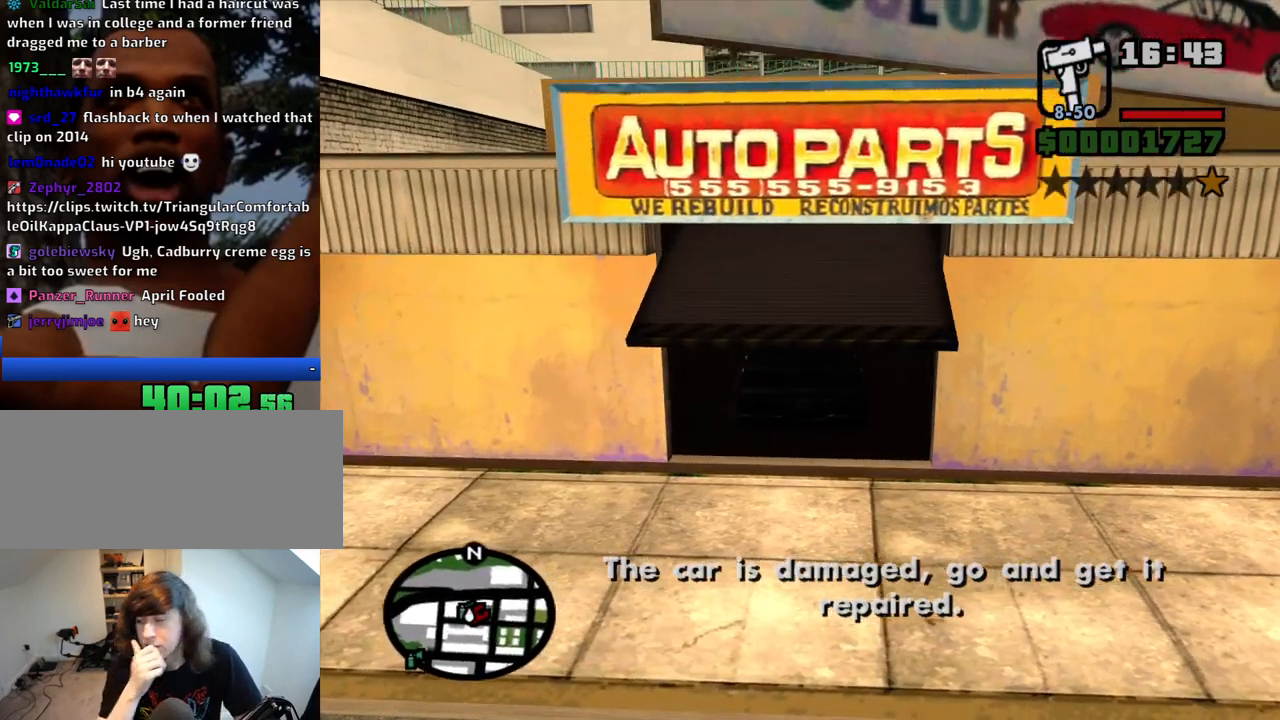
{"keys": [], "mouse": [], "events": []}
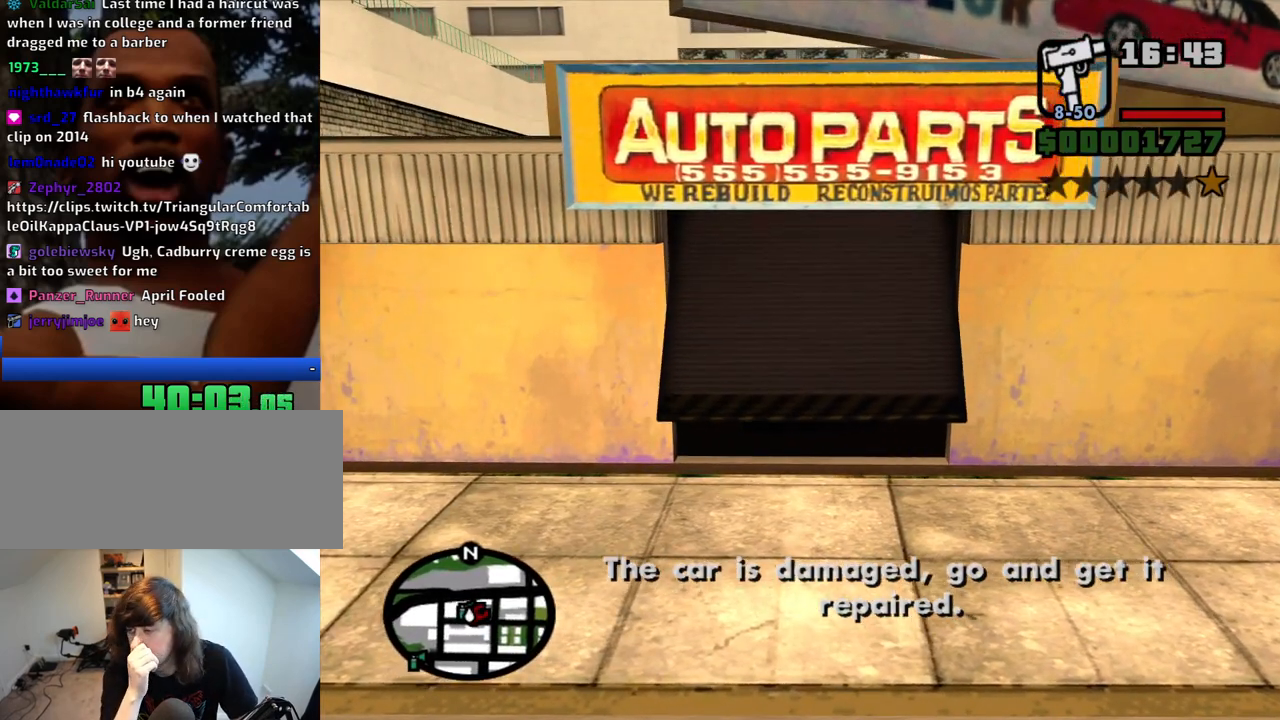
{"keys": [], "mouse": [], "events": []}
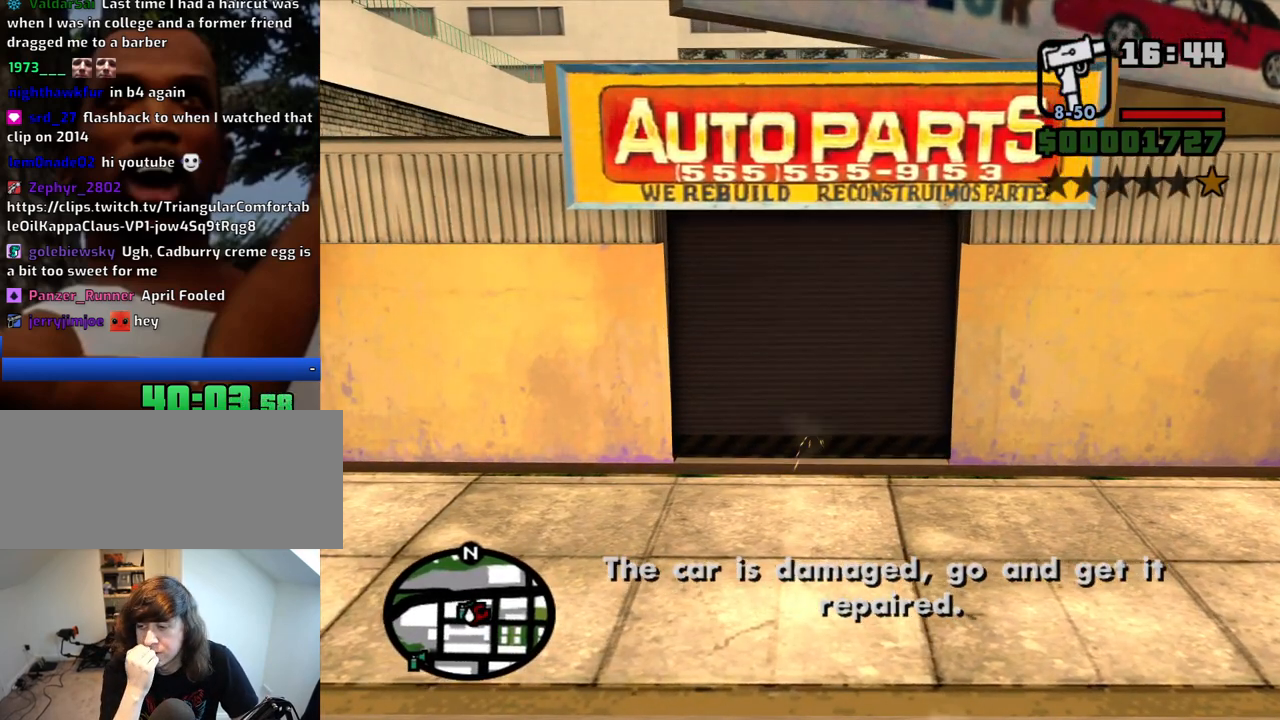
{"keys": [], "mouse": [], "events": []}
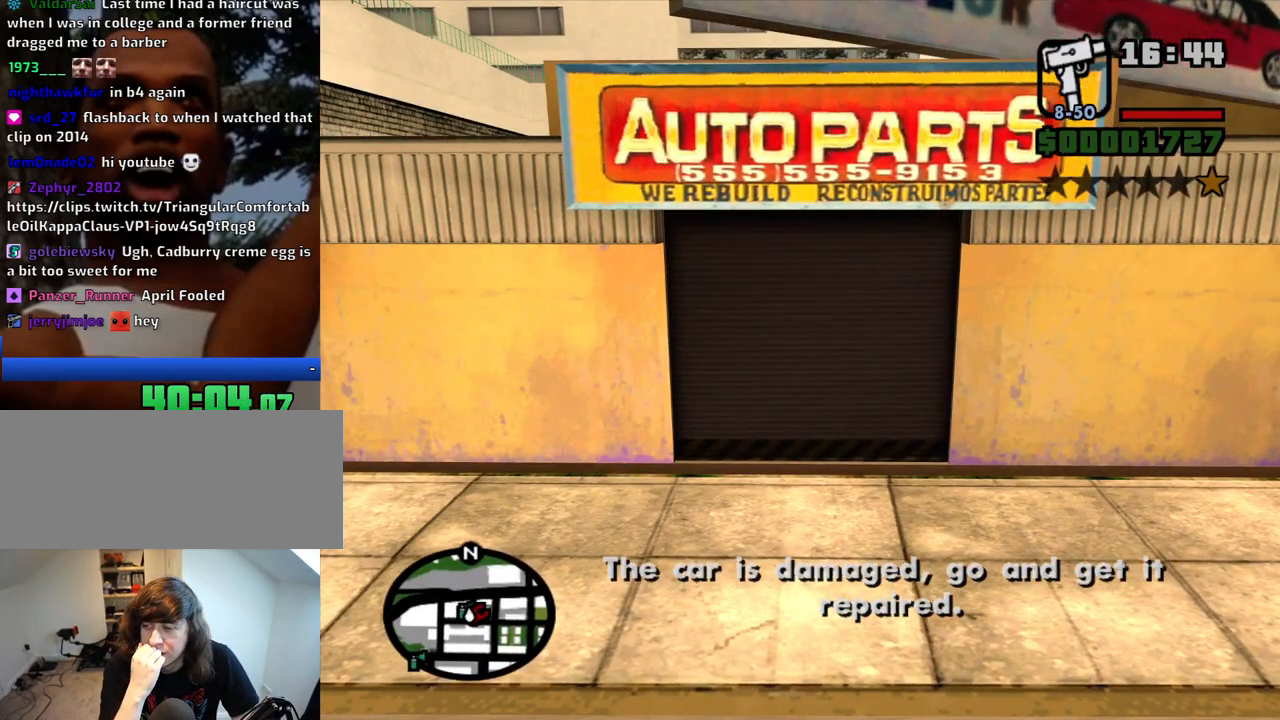
{"keys": [], "mouse": [], "events": []}
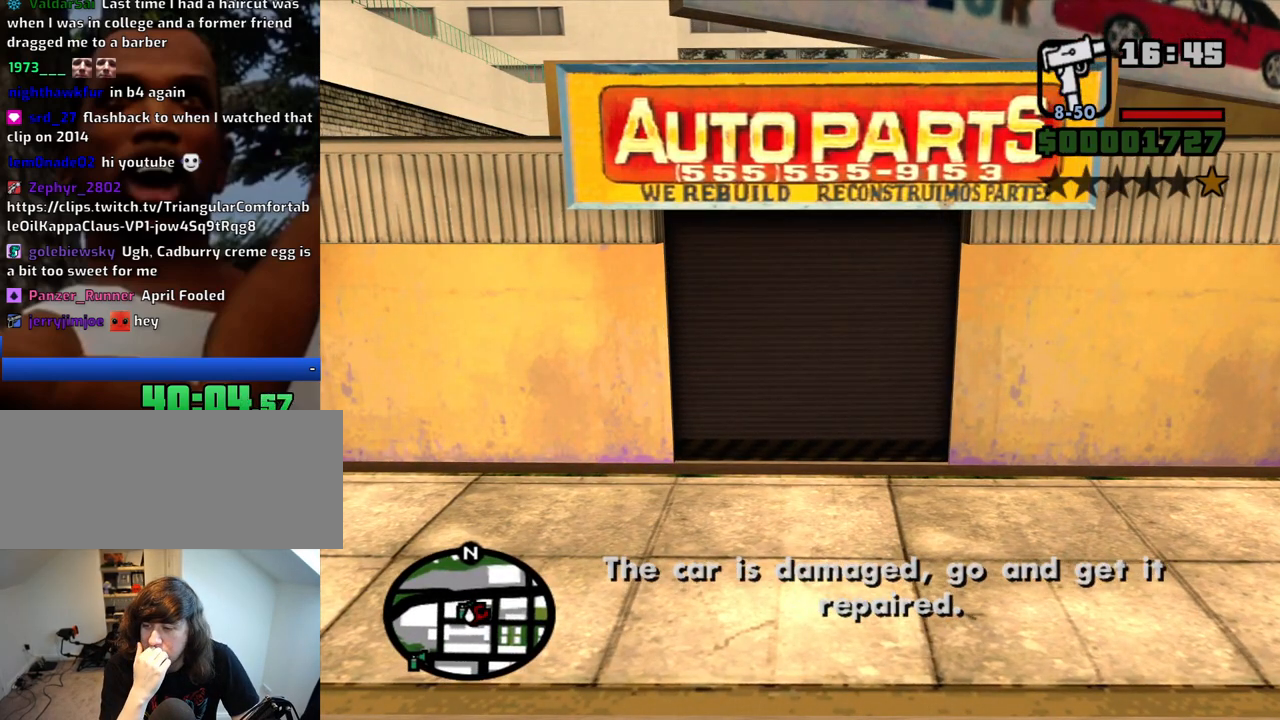
{"keys": [], "mouse": [], "events": []}
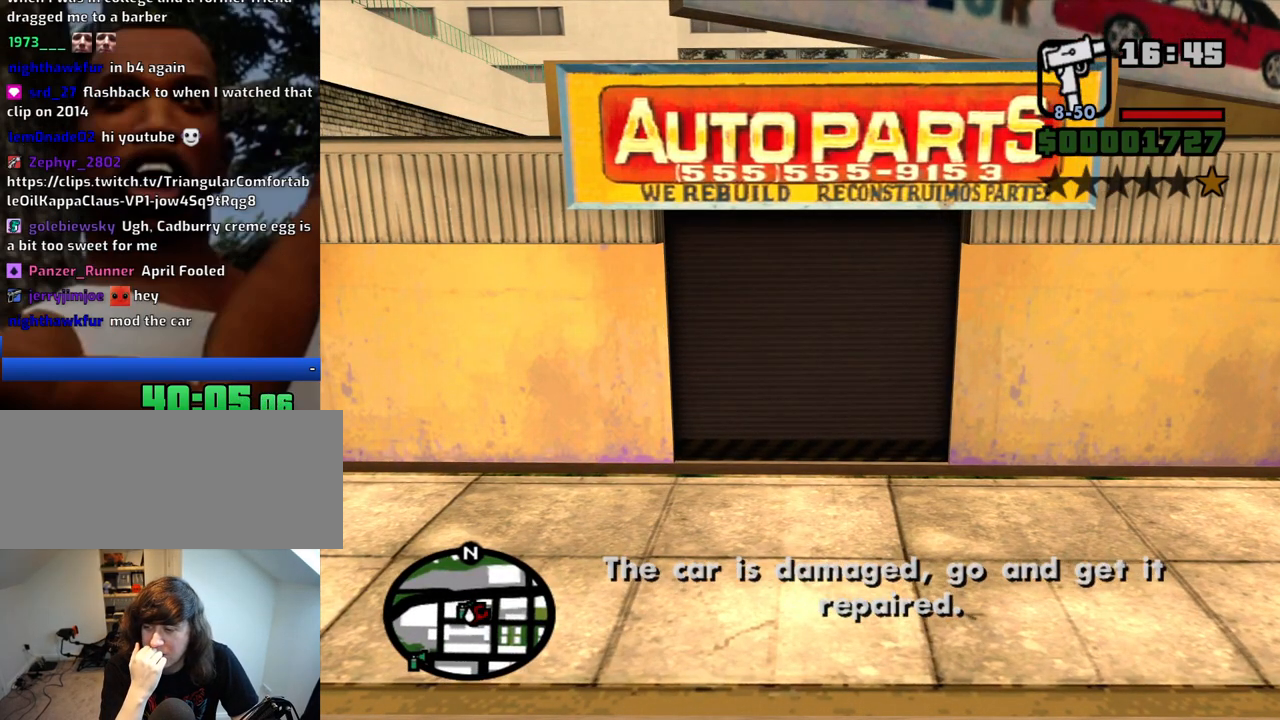
{"keys": [], "mouse": [], "events": []}
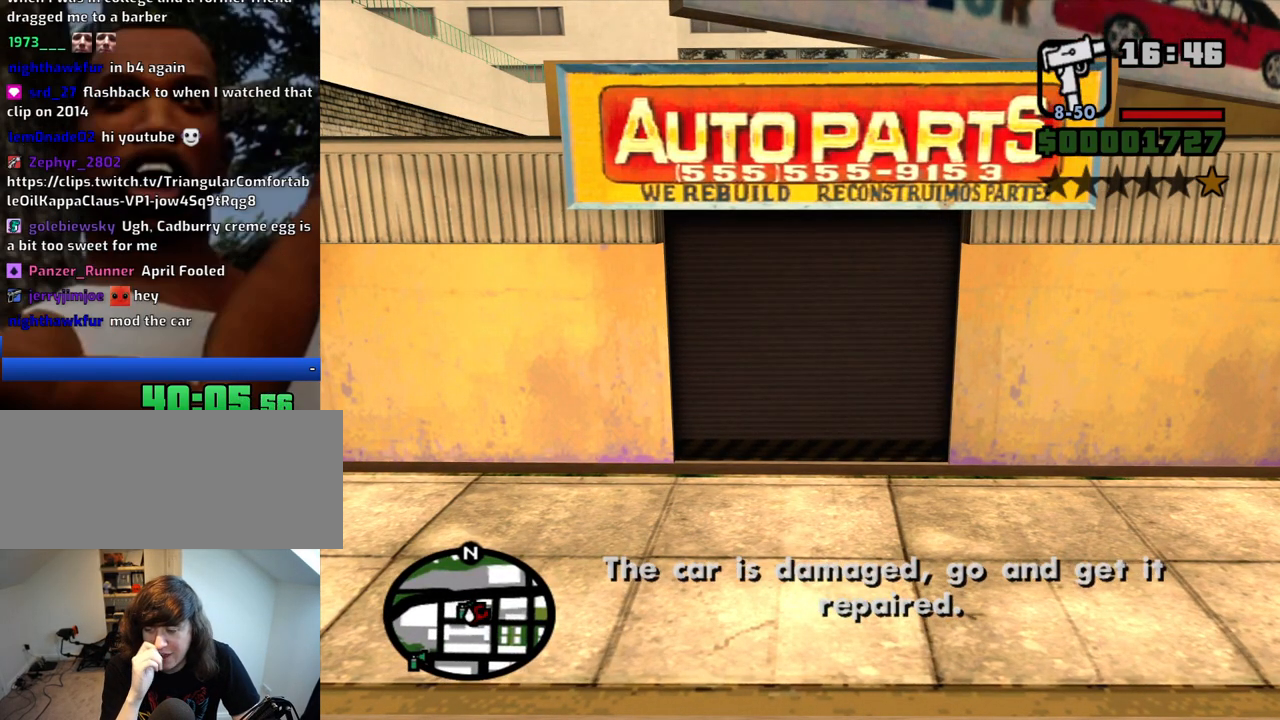
{"keys": [], "mouse": [], "events": []}
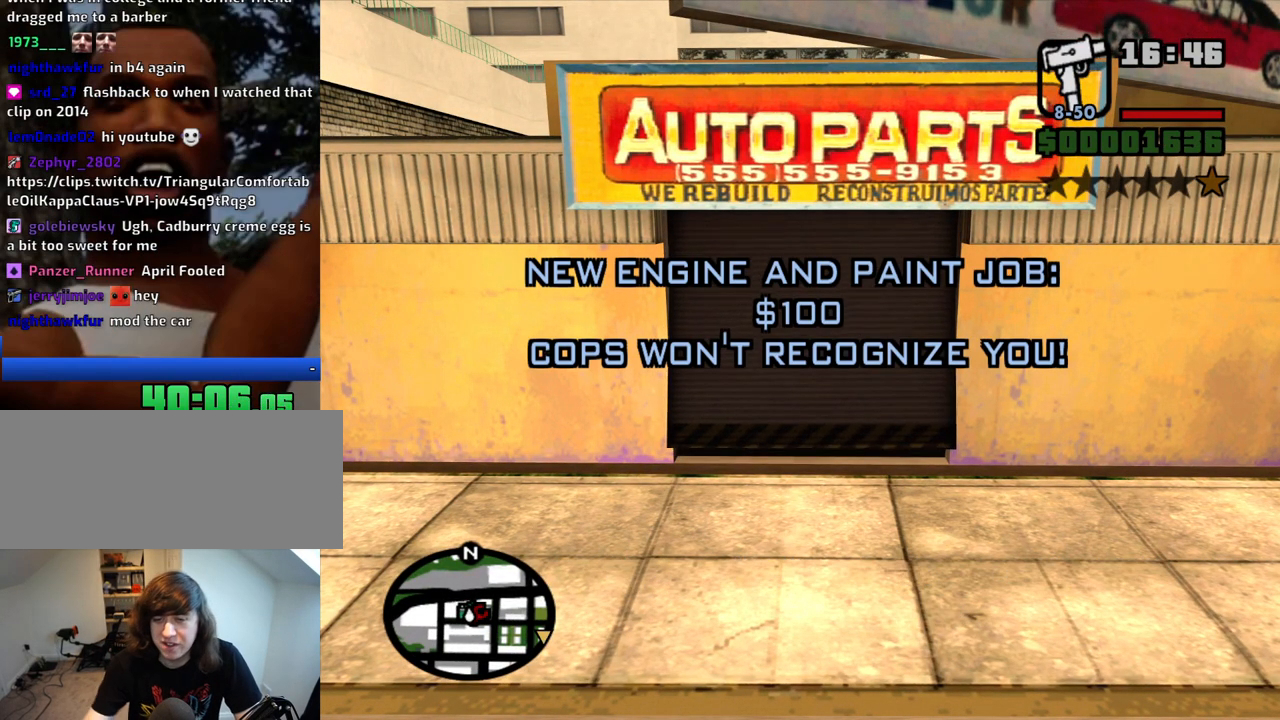
{"keys": ["a", "s"], "mouse": [], "events": [[17, "s", "down"], [117, "a", "down"]]}
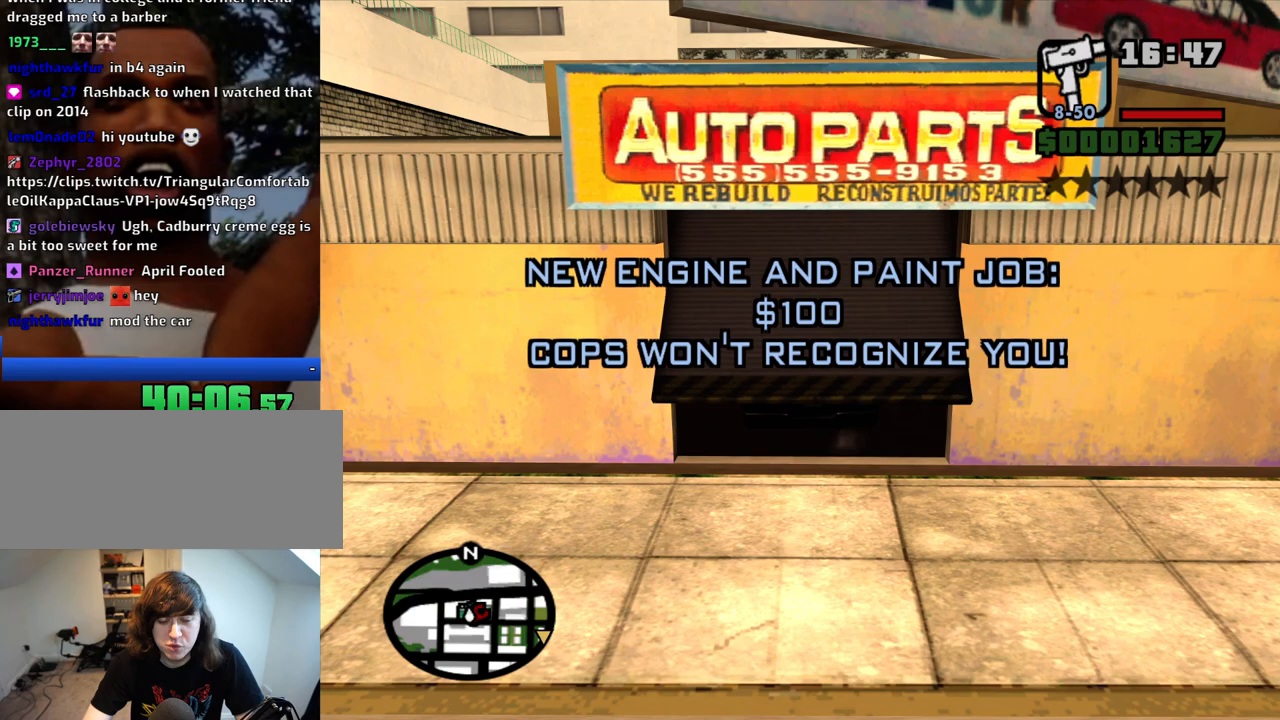
{"keys": [], "mouse": [], "events": [[450, "s", "up"], [500, "a", "up"]]}
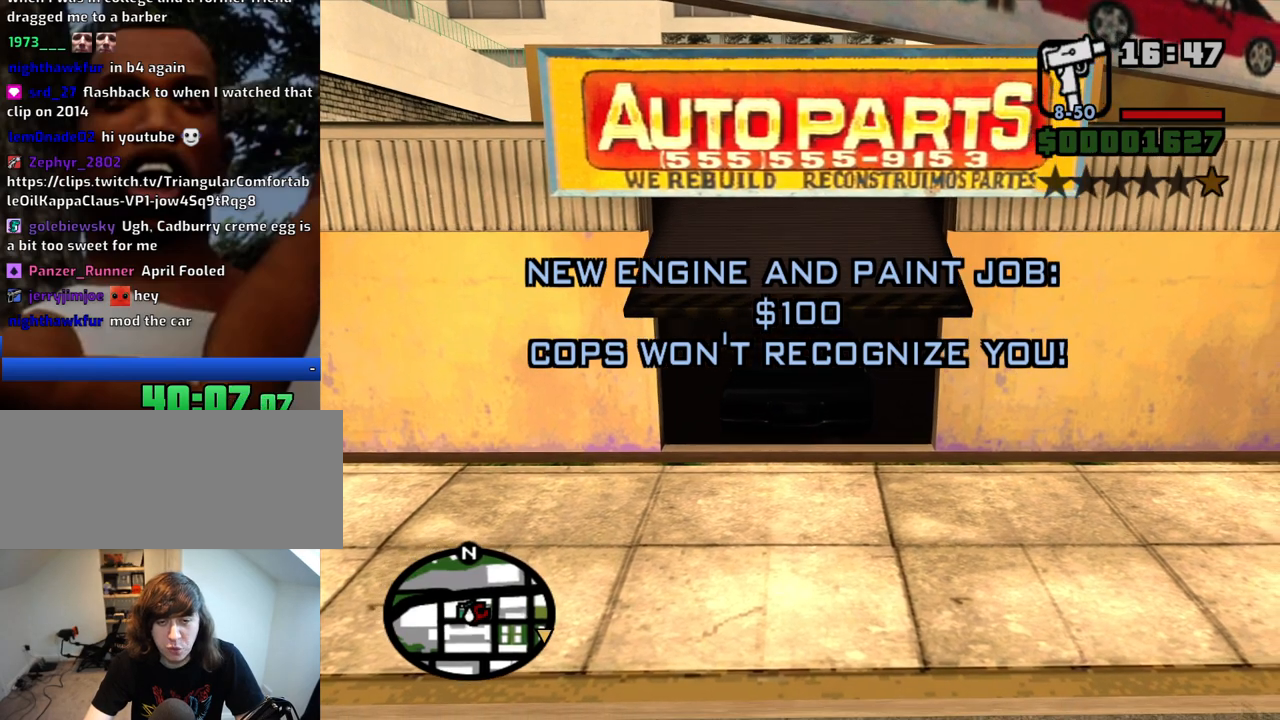
{"keys": [], "mouse": [], "events": [[233, "a", "down"], [467, "a", "up"]]}
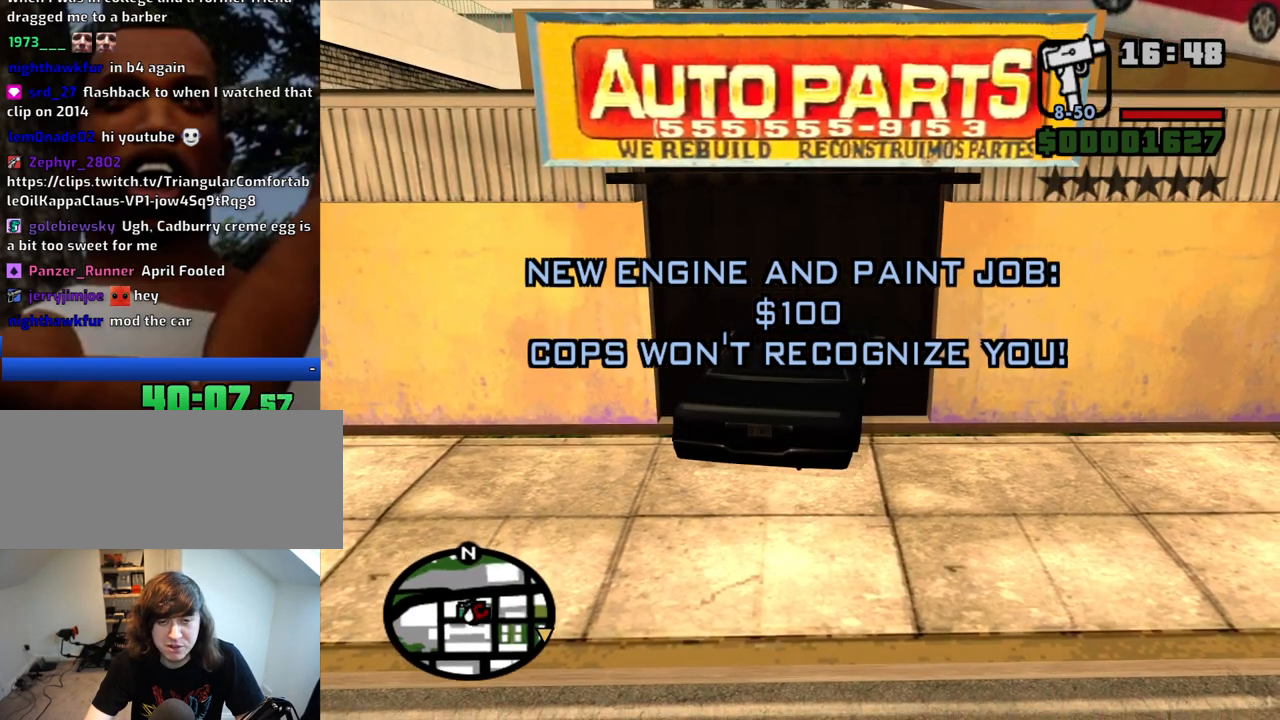
{"keys": ["a"], "mouse": [], "events": [[117, "s", "down"], [250, "a", "down"], [300, "s", "up"], [400, "a", "up"], [483, "a", "down"]]}
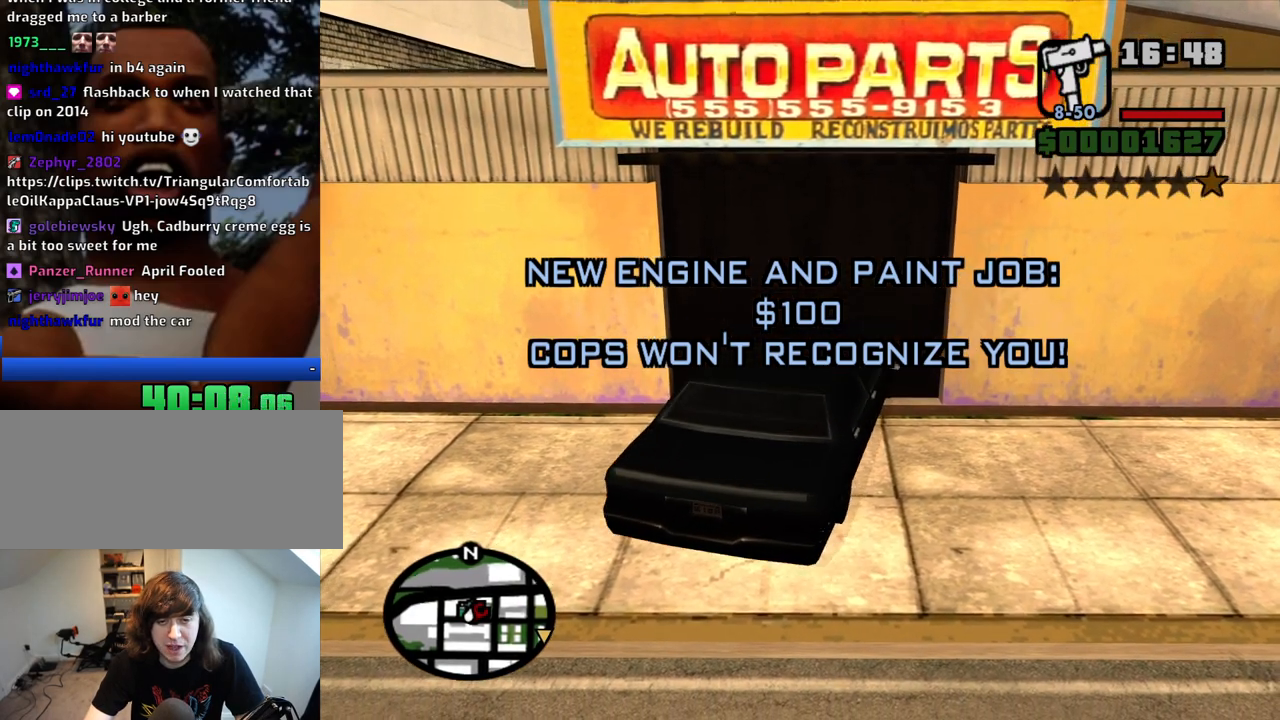
{"keys": ["a"], "mouse": [], "events": []}
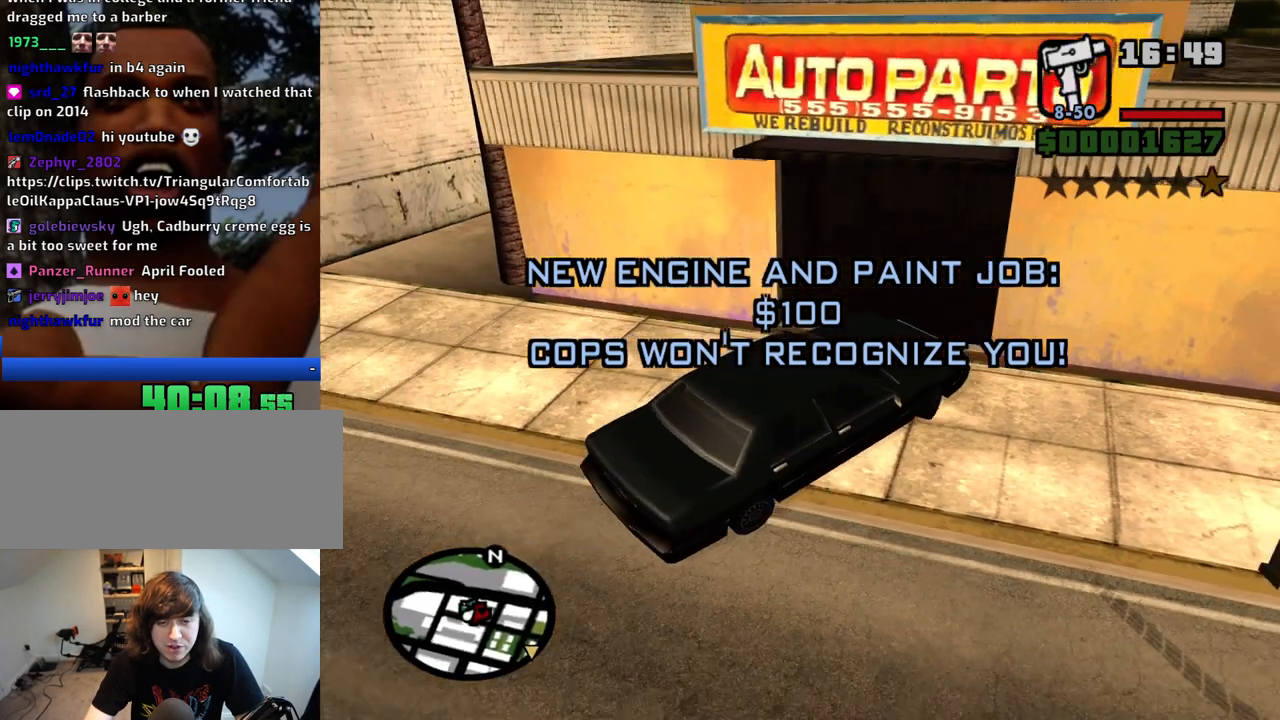
{"keys": ["a"], "mouse": [], "events": [[150, "s", "down"], [467, "s", "up"]]}
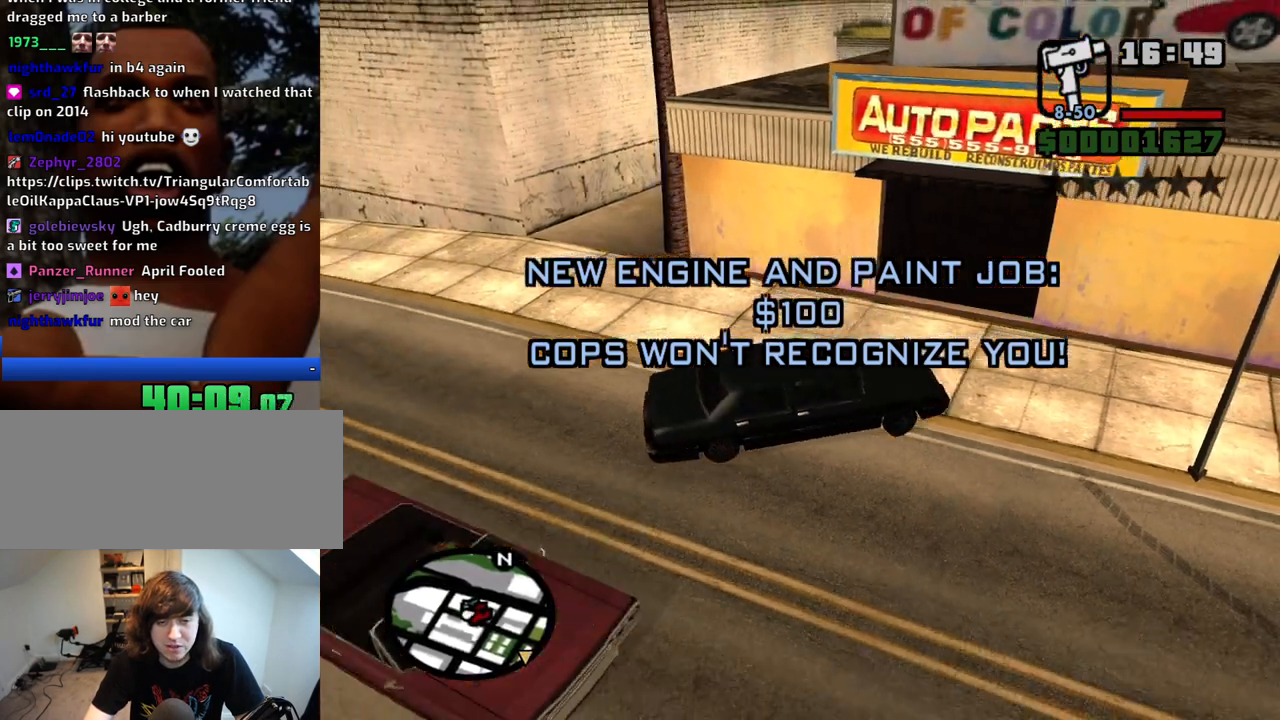
{"keys": ["d", "w"], "mouse": [], "events": [[250, "w", "down"], [350, "d", "down"], [400, "a", "up"]]}
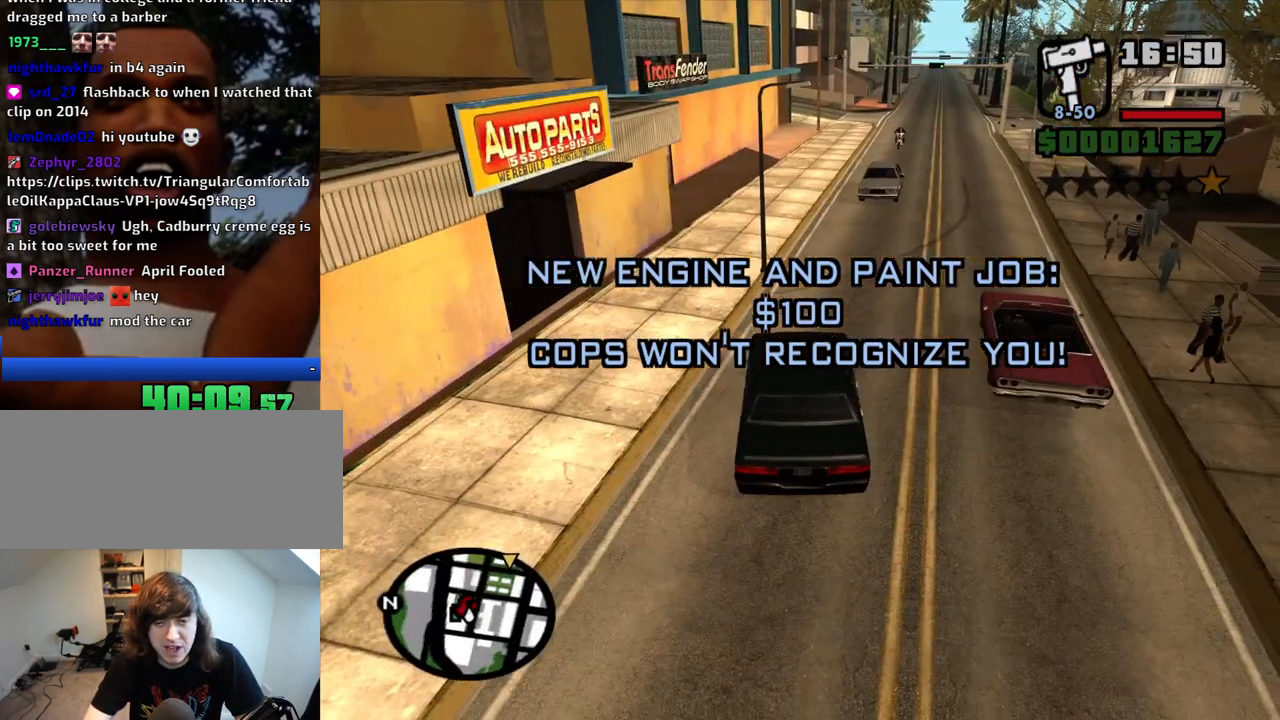
{"keys": ["d", "w"], "mouse": [], "events": []}
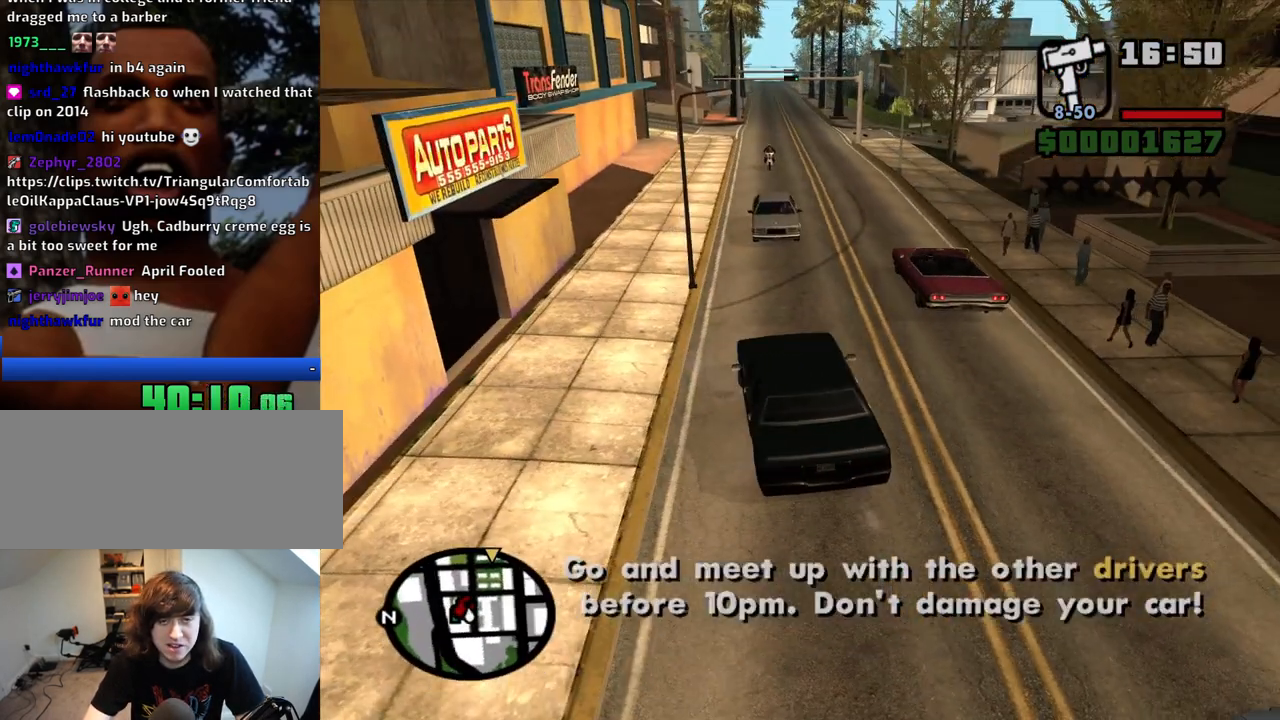
{"keys": ["d", "w"], "mouse": [], "events": []}
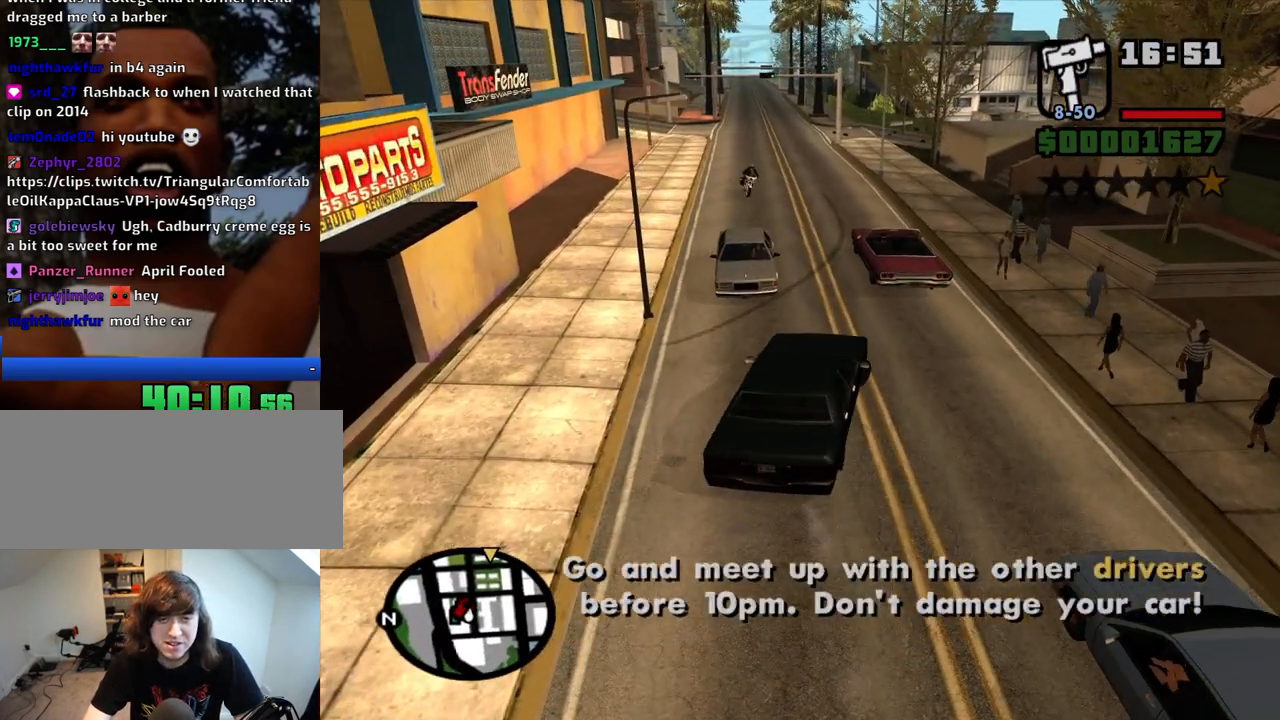
{"keys": [], "mouse": [], "events": [[17, "a", "down"], [17, "d", "up"], [250, "a", "up"], [400, "w", "up"]]}
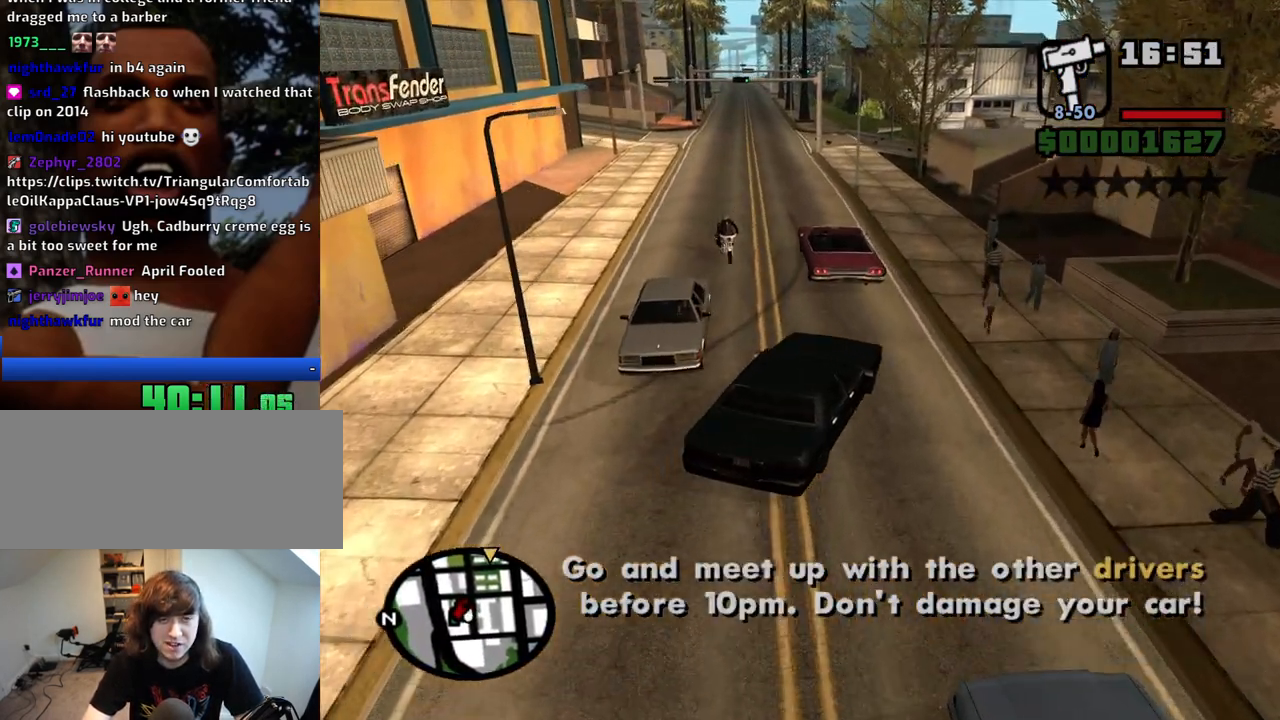
{"keys": ["a", "w"], "mouse": [], "events": [[33, "d", "down"], [183, "a", "down"], [183, "d", "up"], [367, "w", "down"]]}
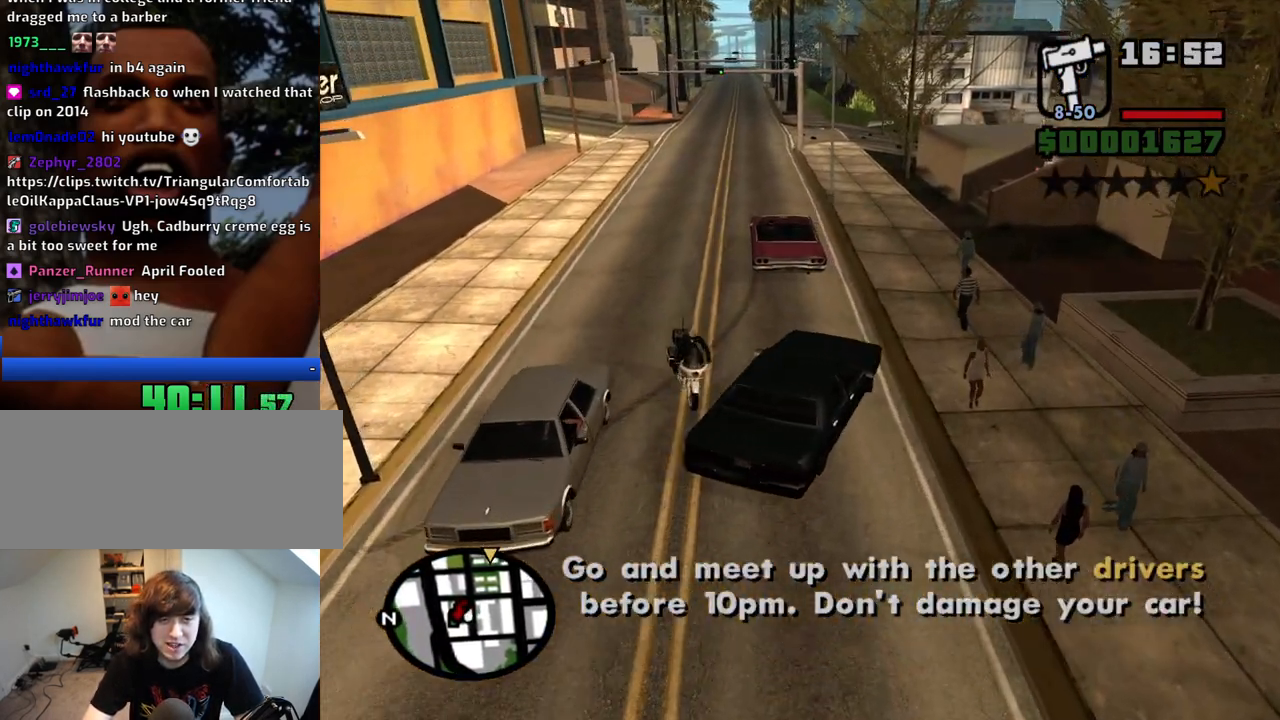
{"keys": ["d", "w"], "mouse": [], "events": [[383, "a", "up"], [383, "d", "down"]]}
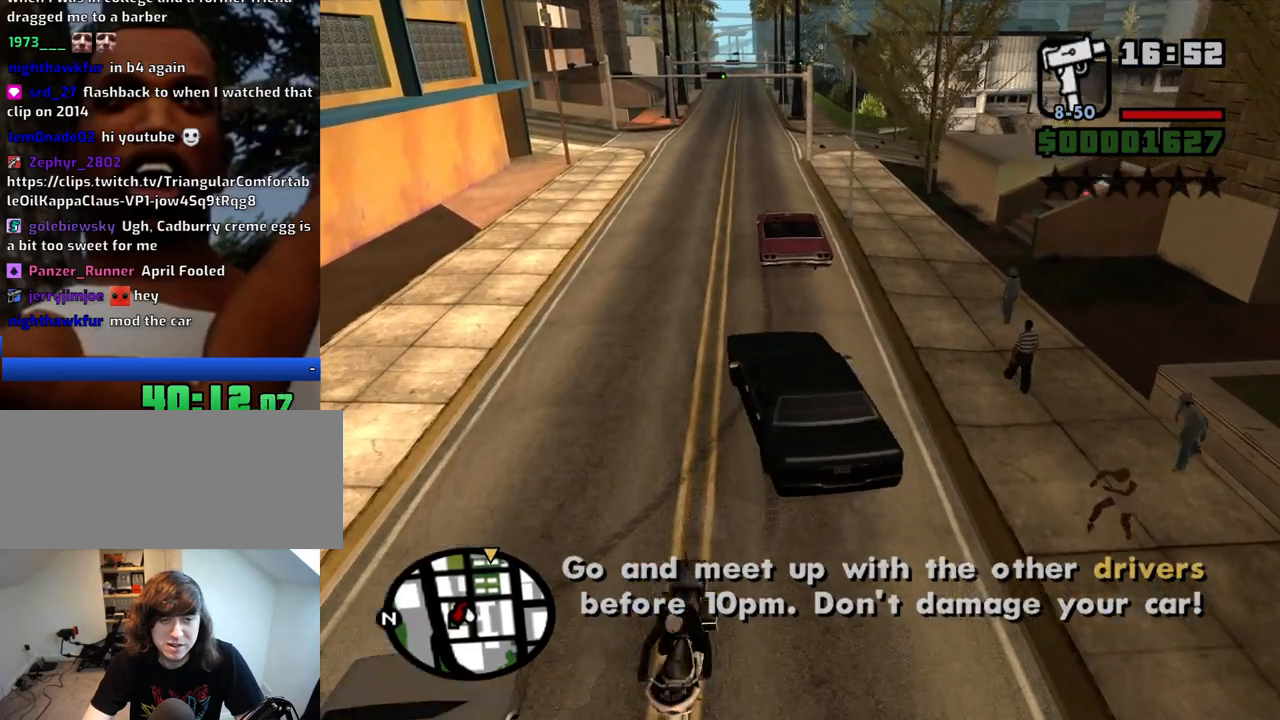
{"keys": ["d", "w"], "mouse": [], "events": [[67, "d", "up"], [167, "a", "down"], [200, "a", "up"], [350, "d", "down"]]}
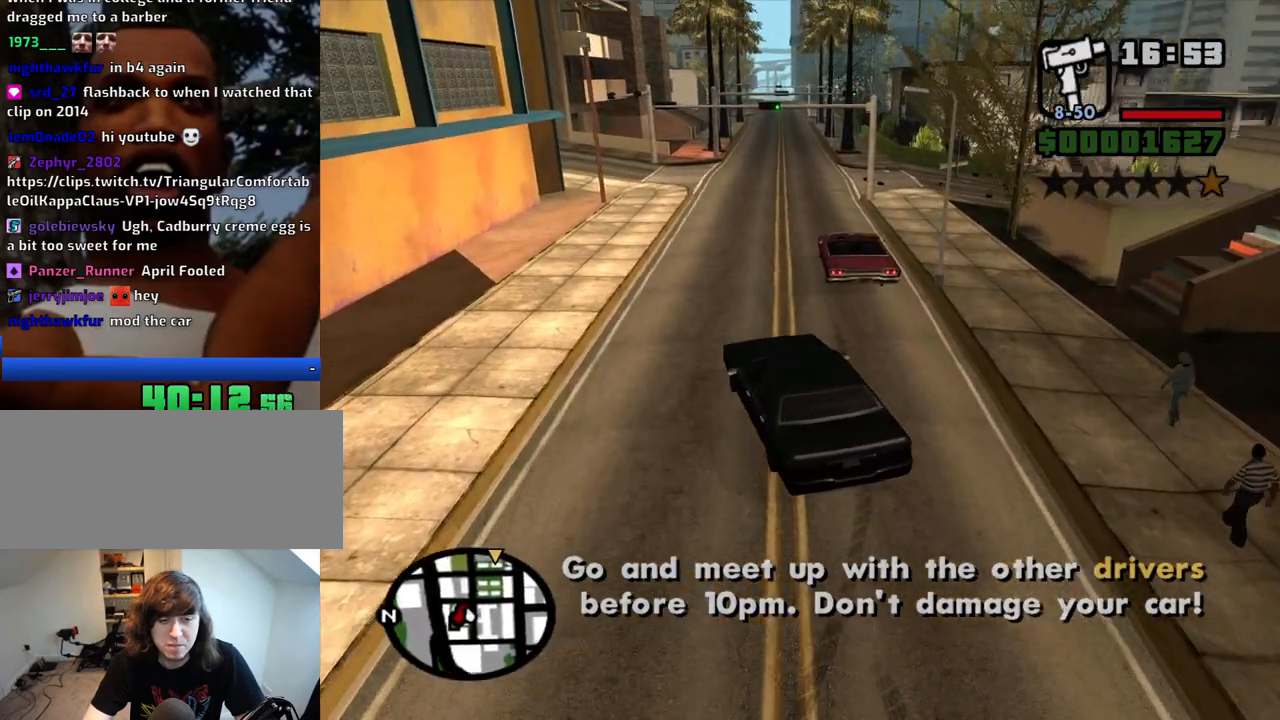
{"keys": ["w"], "mouse": [], "events": [[33, "d", "up"], [167, "d", "down"], [267, "d", "up"]]}
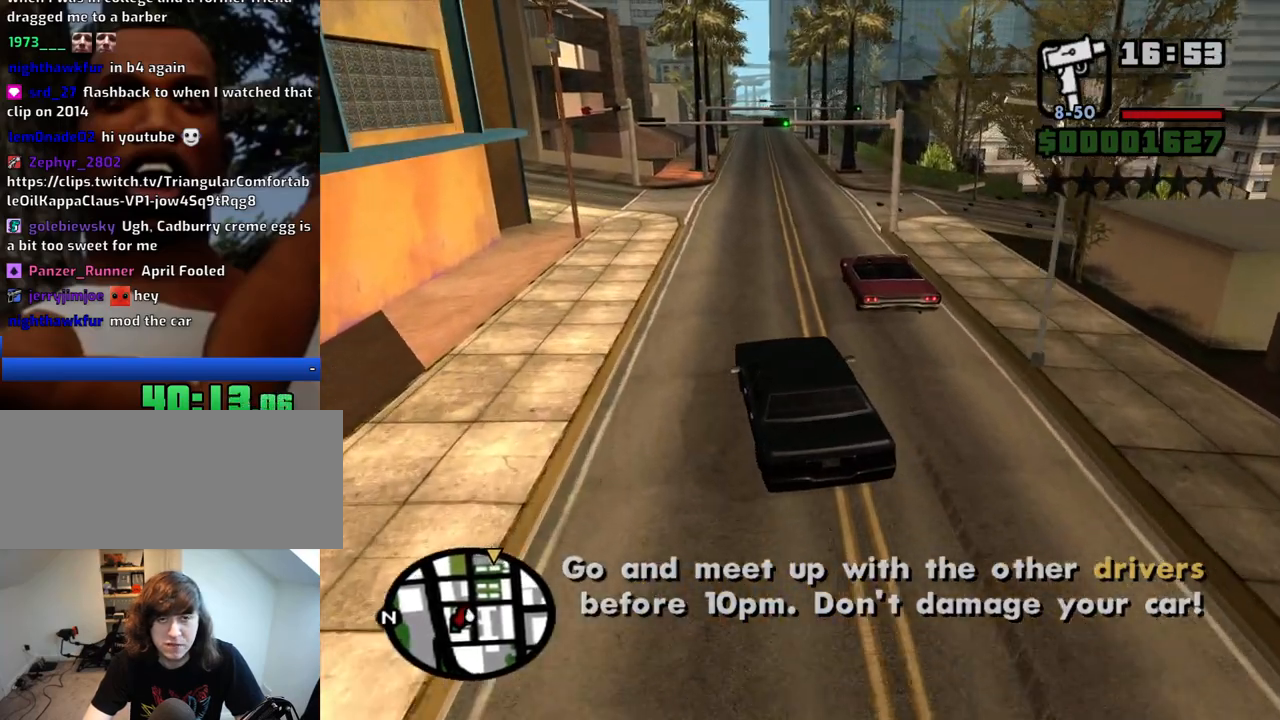
{"keys": ["w"], "mouse": [], "events": []}
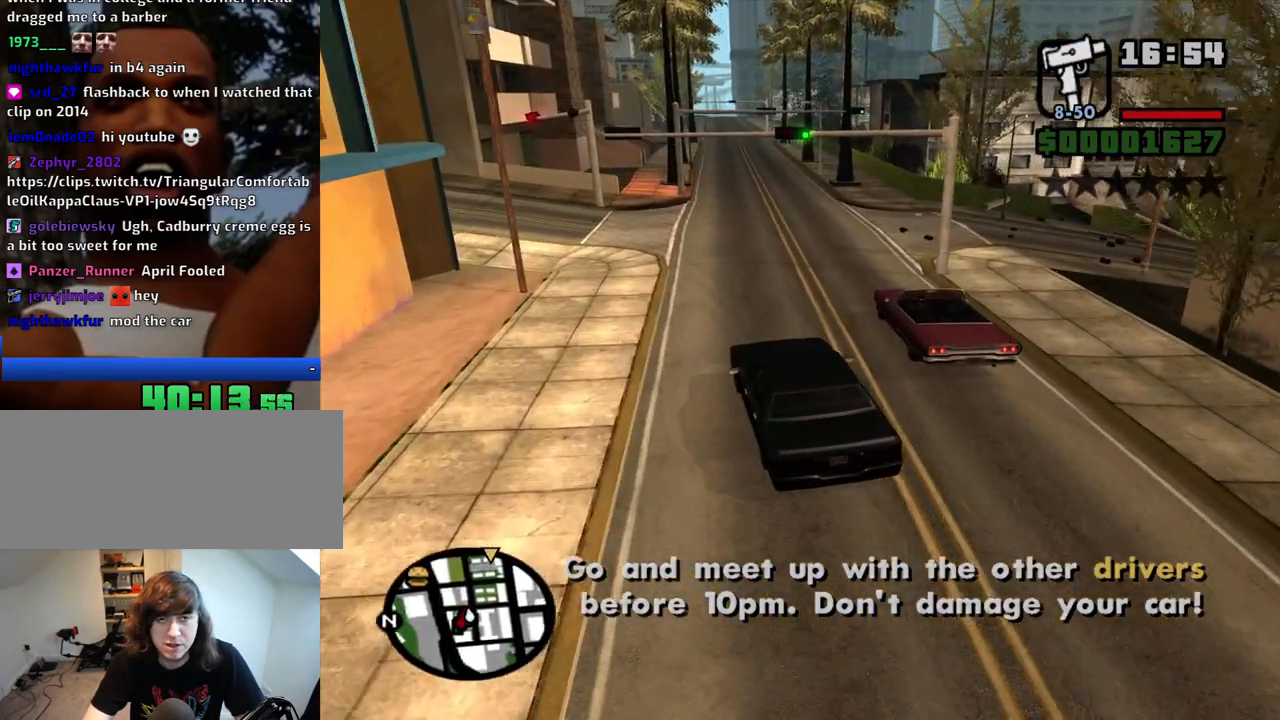
{"keys": ["w"], "mouse": [], "events": [[17, "d", "down"], [67, "d", "up"], [200, "d", "down"], [350, "d", "up"]]}
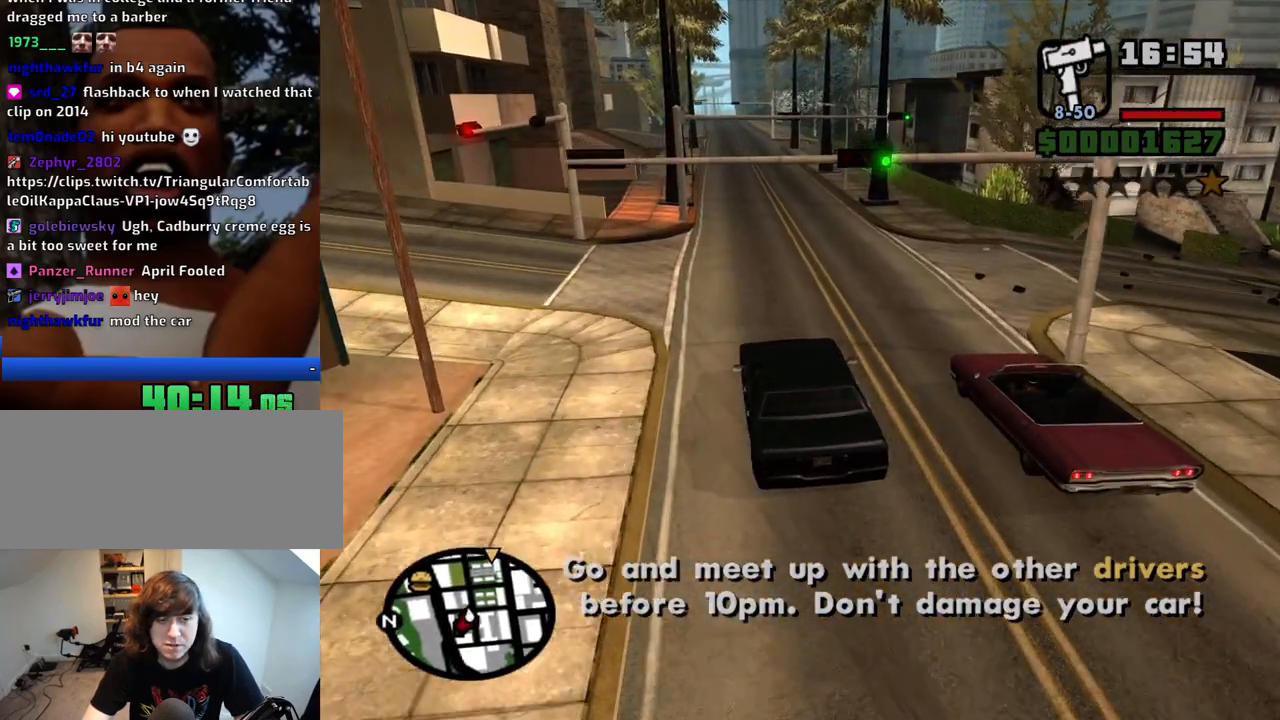
{"keys": ["6", "w"], "mouse": [], "events": [[317, "6", "down"], [367, "6", "up"], [450, "6", "down"]]}